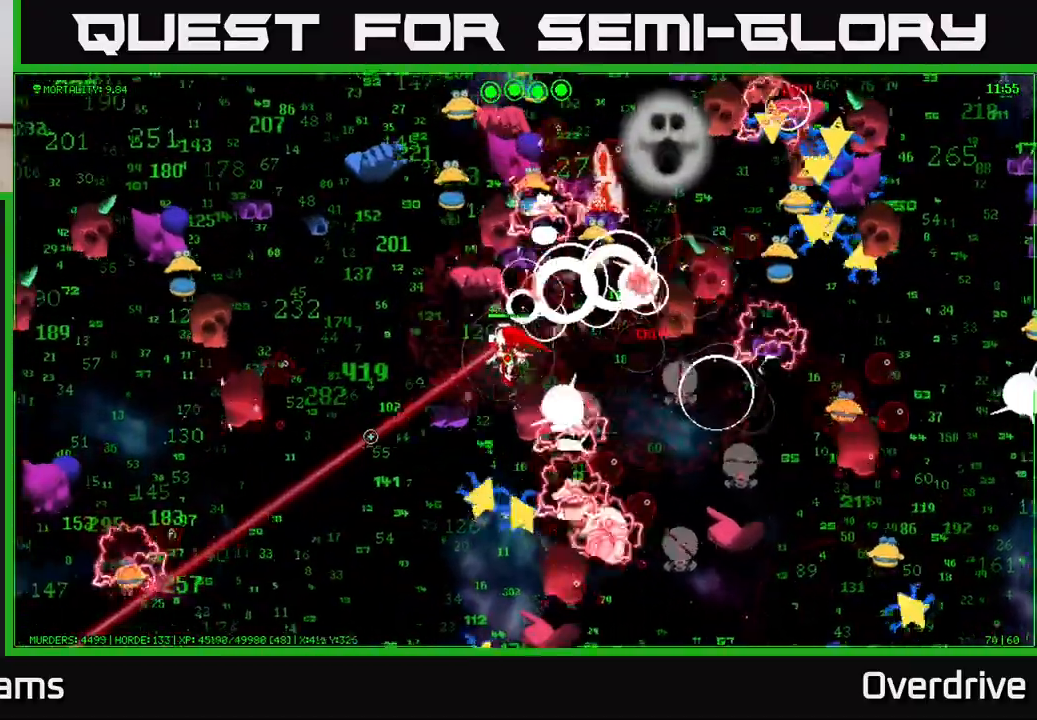
Gameplay with a controller (Xbox layout); each line is a JSON object with the inputs held at the frame after it. "events" lists button and stick changes between this image and that frame as [ms after this image, input, new state], when the widget could be followed in between.
{"buttons": [], "left_stick": "down-left", "right_stick": "down-left", "events": [[367, "left_stick", "down-left"]]}
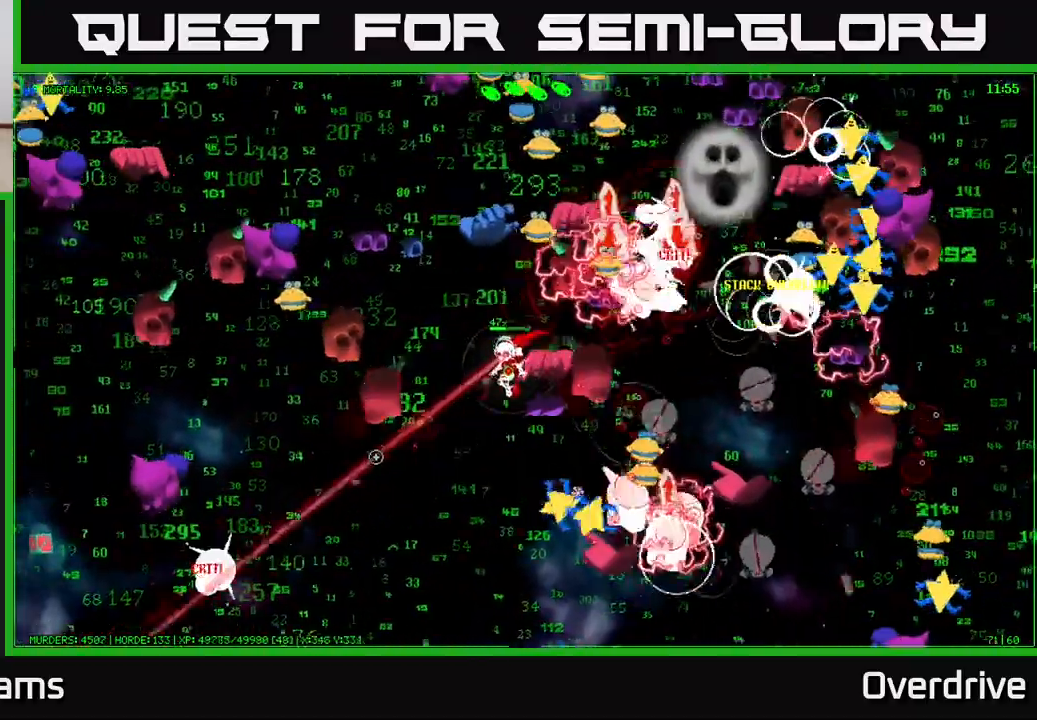
{"buttons": [], "left_stick": "down-left", "right_stick": "down-left", "events": [[33, "left_stick", "down"], [333, "left_stick", "down-left"]]}
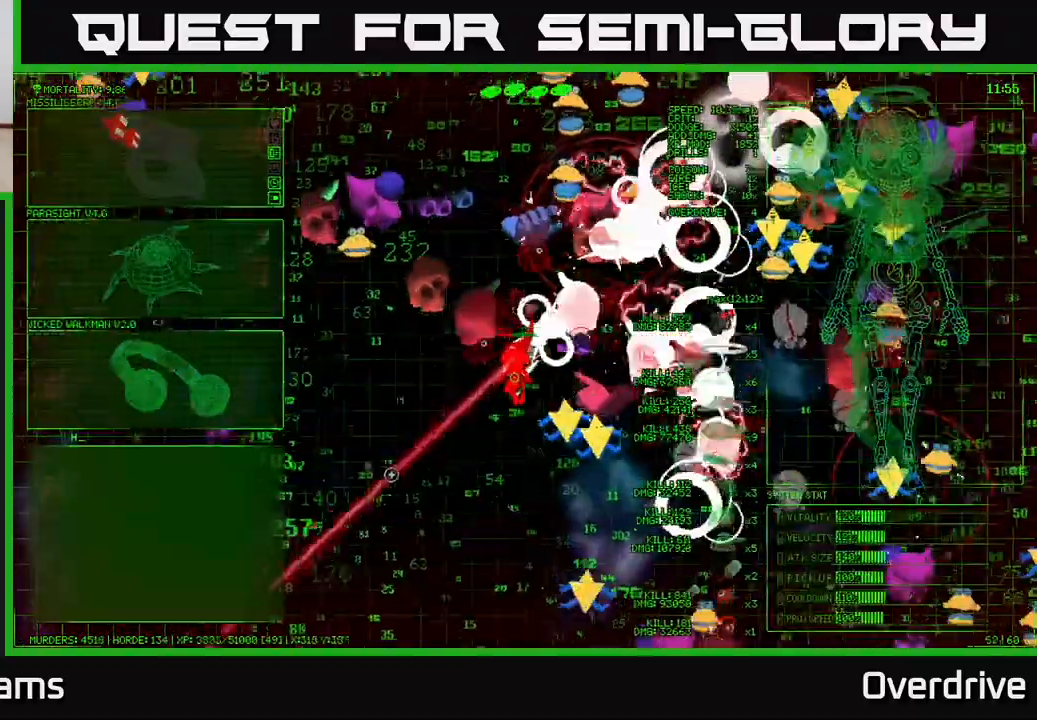
{"buttons": [], "left_stick": "down-left", "right_stick": "down-left", "events": [[200, "right_stick", "left"], [383, "right_stick", "down-left"]]}
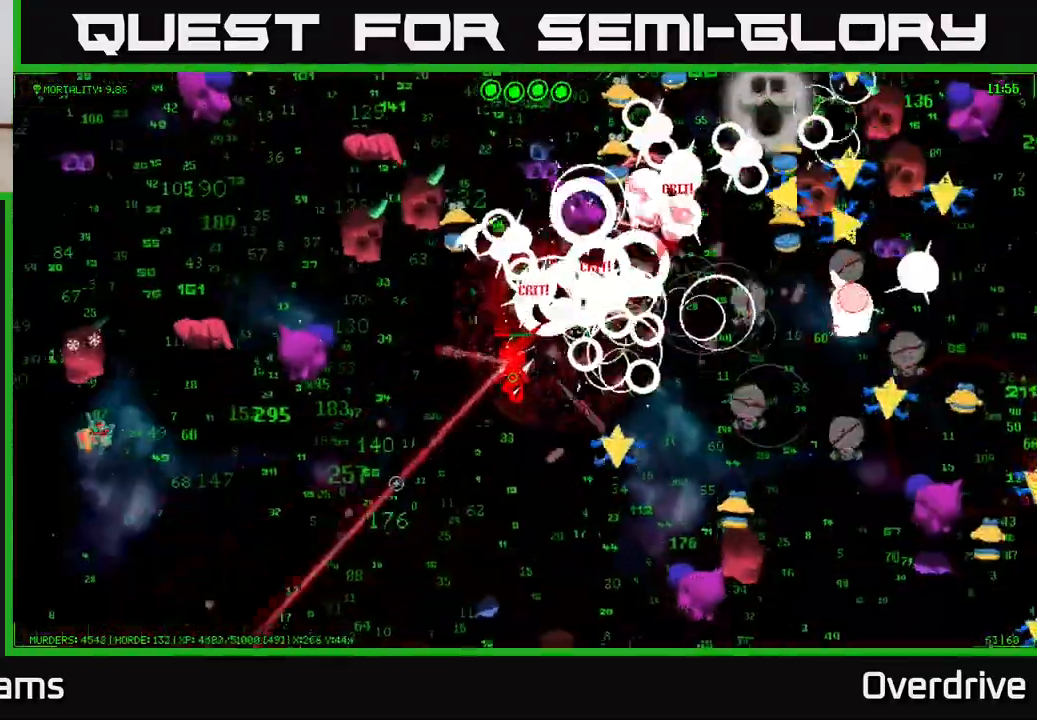
{"buttons": [], "left_stick": "down-left", "right_stick": "down", "events": [[367, "right_stick", "down"]]}
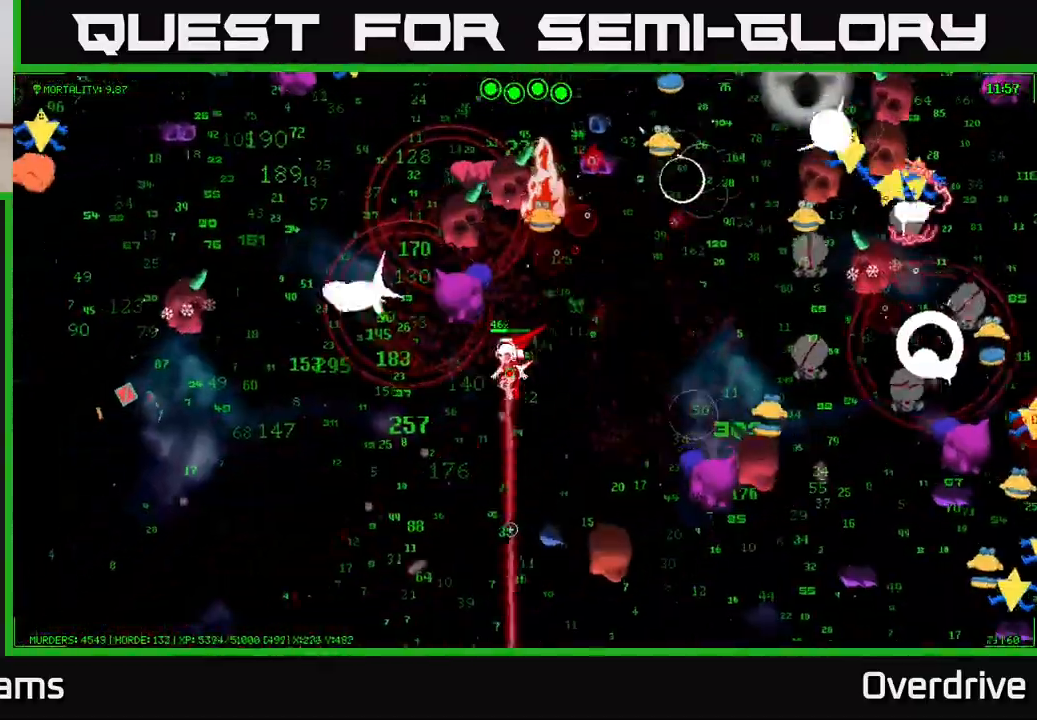
{"buttons": [], "left_stick": "down-left", "right_stick": "right", "events": [[367, "right_stick", "right"]]}
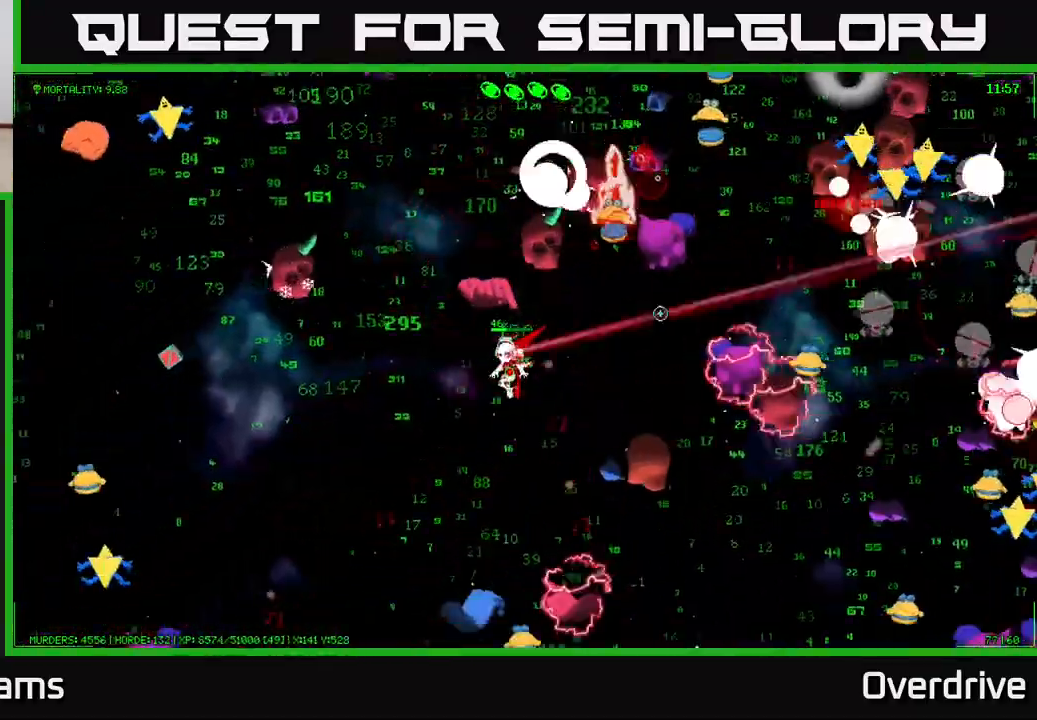
{"buttons": [], "left_stick": "left", "right_stick": "up", "events": [[17, "right_stick", "up-right"], [467, "left_stick", "left"], [500, "right_stick", "up"]]}
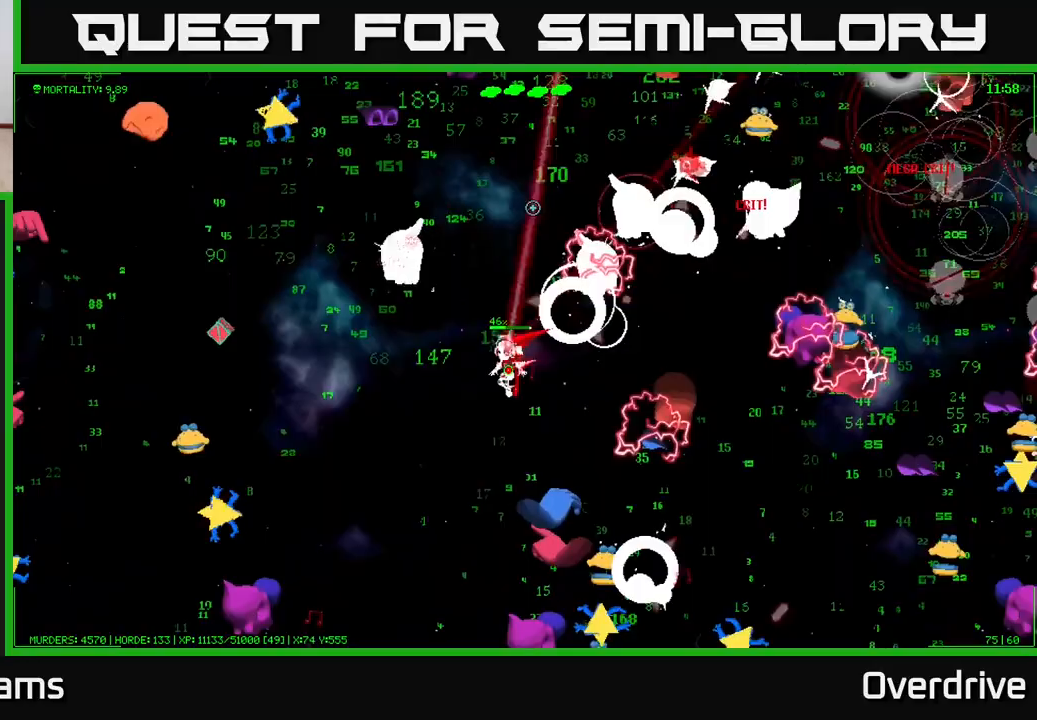
{"buttons": [], "left_stick": "left", "right_stick": "left", "events": [[17, "right_stick", "up-left"], [67, "right_stick", "left"]]}
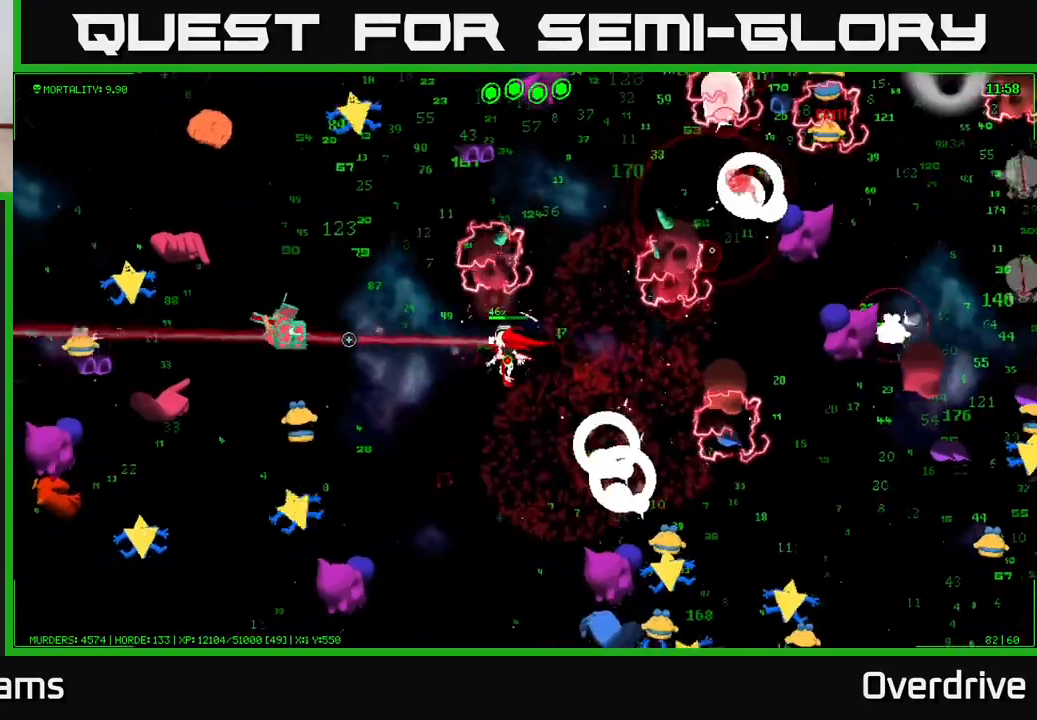
{"buttons": [], "left_stick": "up-left", "right_stick": "left", "events": [[383, "left_stick", "up-left"]]}
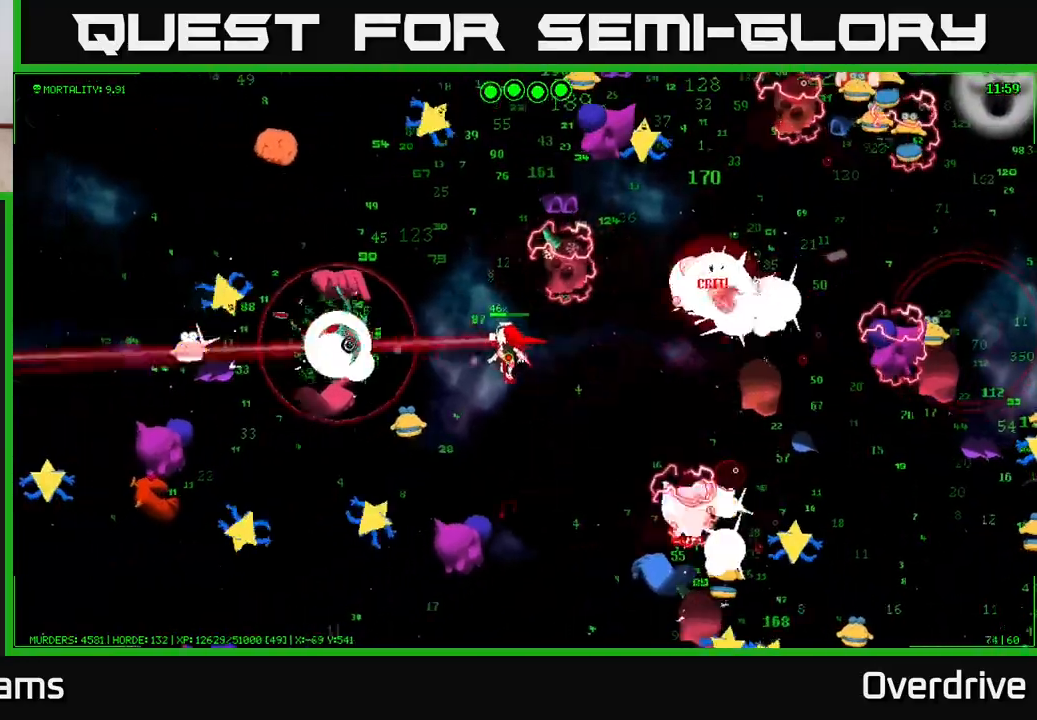
{"buttons": [], "left_stick": "up-left", "right_stick": "left", "events": [[50, "left_stick", "up"], [83, "right_stick", "up-left"], [200, "right_stick", "left"], [317, "left_stick", "up-left"]]}
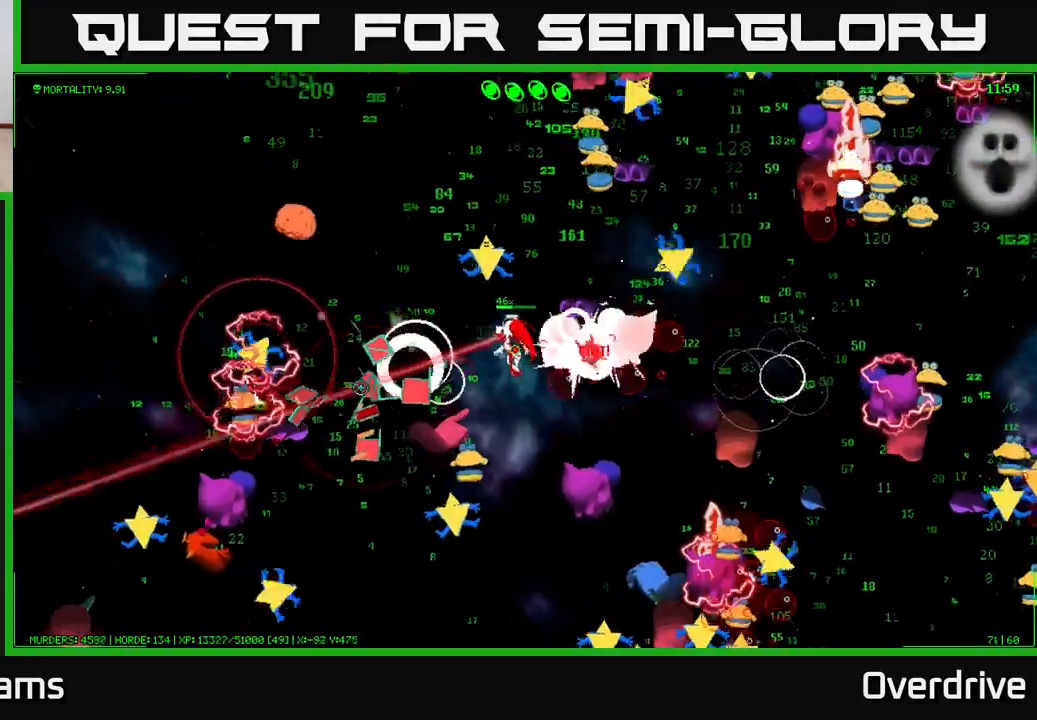
{"buttons": [], "left_stick": "up-left", "right_stick": "down-left", "events": [[17, "left_stick", "left"], [117, "left_stick", "down-left"], [267, "left_stick", "left"], [367, "right_stick", "down-left"], [417, "left_stick", "up-left"]]}
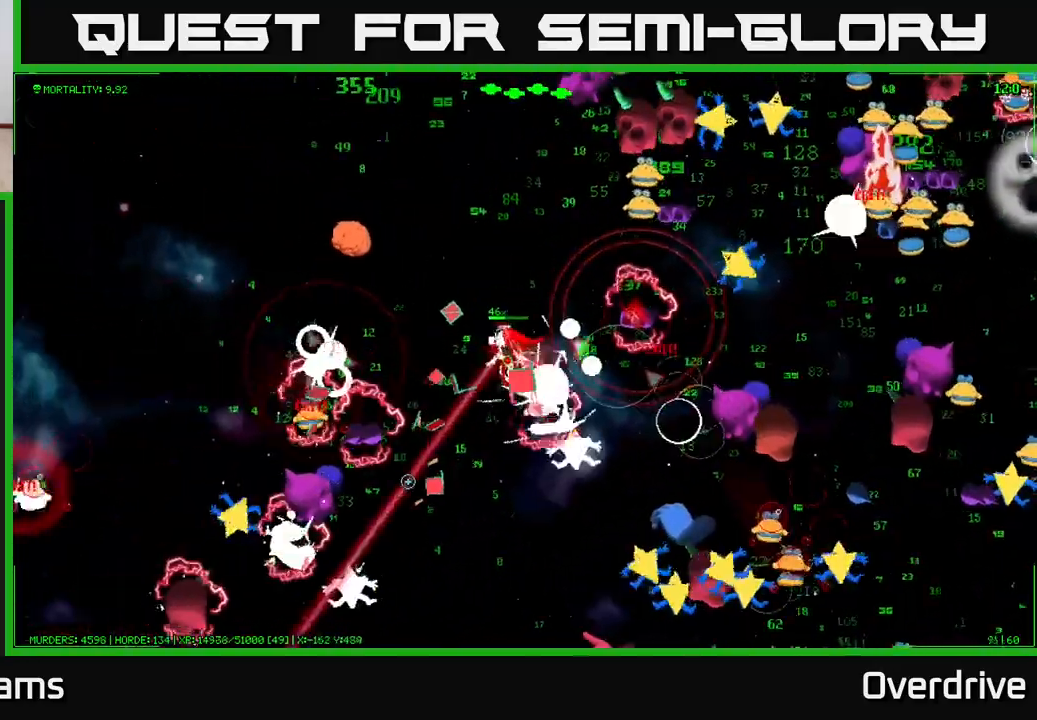
{"buttons": [], "left_stick": "up-left", "right_stick": "left", "events": [[183, "right_stick", "left"]]}
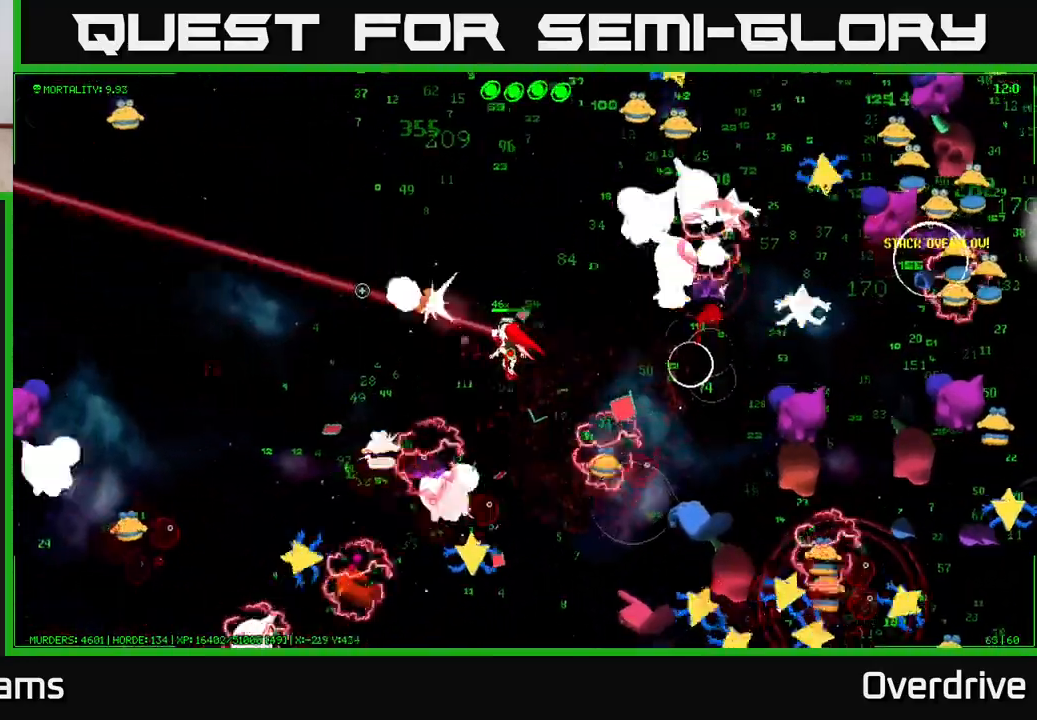
{"buttons": [], "left_stick": "up-left", "right_stick": "left", "events": [[283, "left_stick", "up"], [417, "left_stick", "up-left"]]}
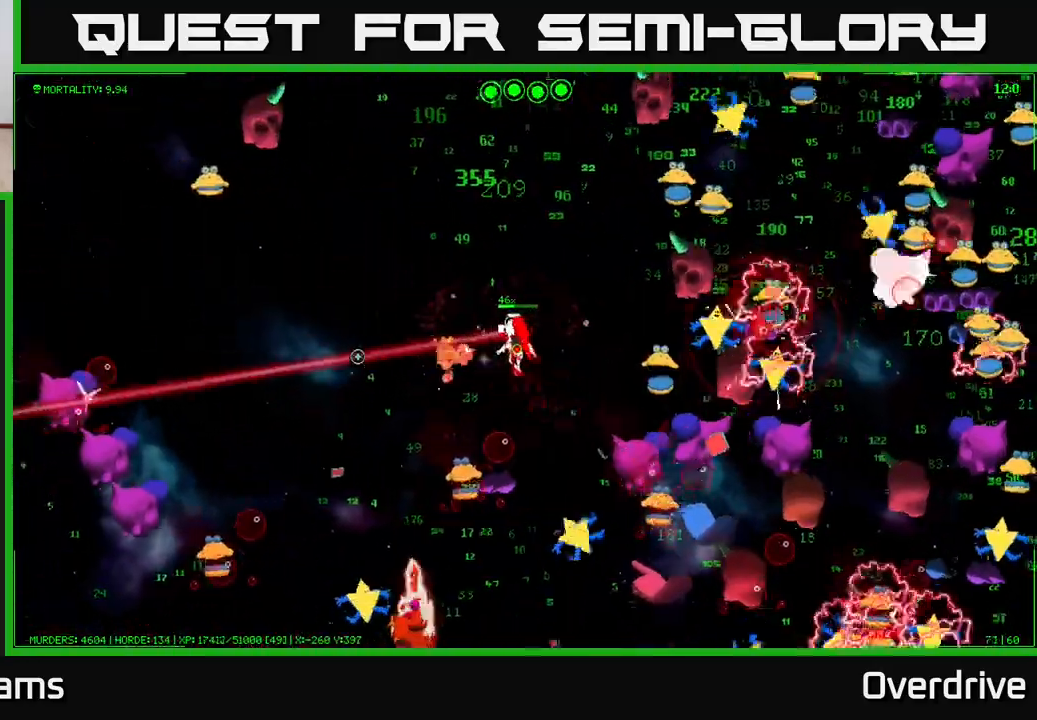
{"buttons": [], "left_stick": "left", "right_stick": "down", "events": [[117, "right_stick", "down-left"], [150, "left_stick", "left"], [317, "right_stick", "down"]]}
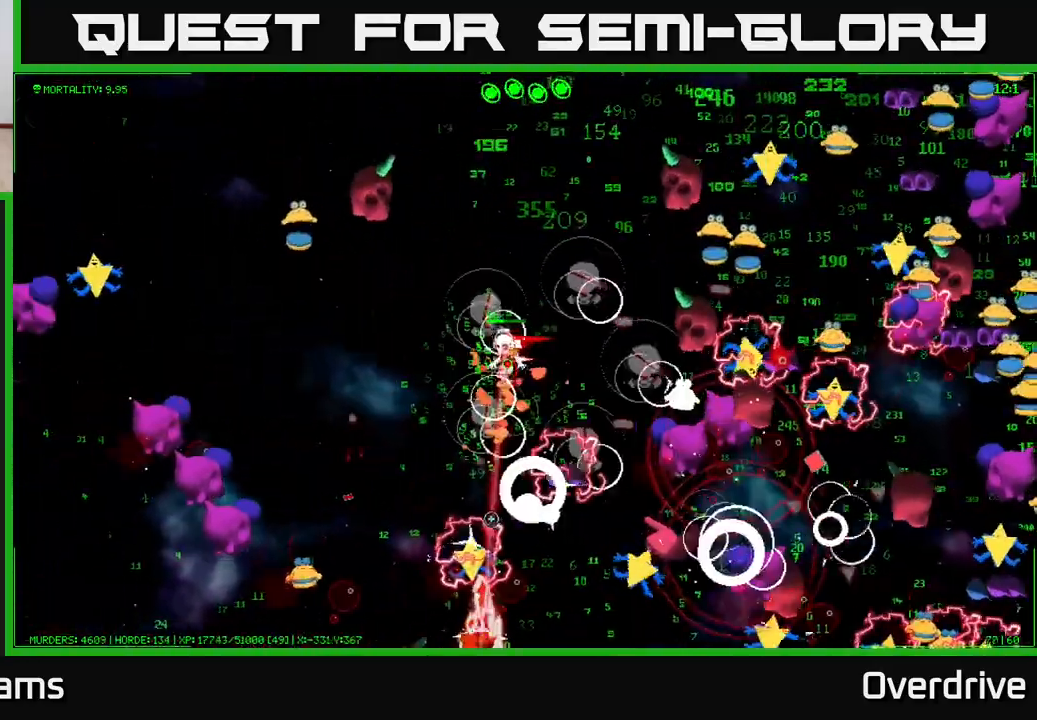
{"buttons": [], "left_stick": "left", "right_stick": "down-right", "events": [[367, "right_stick", "down-right"]]}
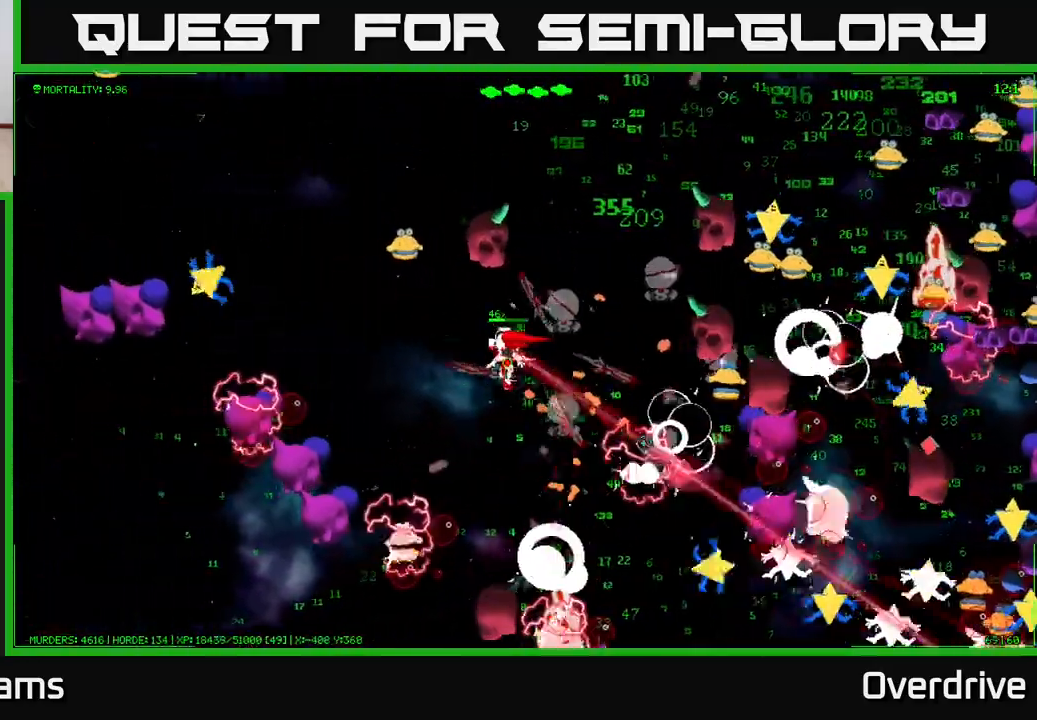
{"buttons": [], "left_stick": "left", "right_stick": "up", "events": [[267, "right_stick", "up-right"], [350, "right_stick", "up"]]}
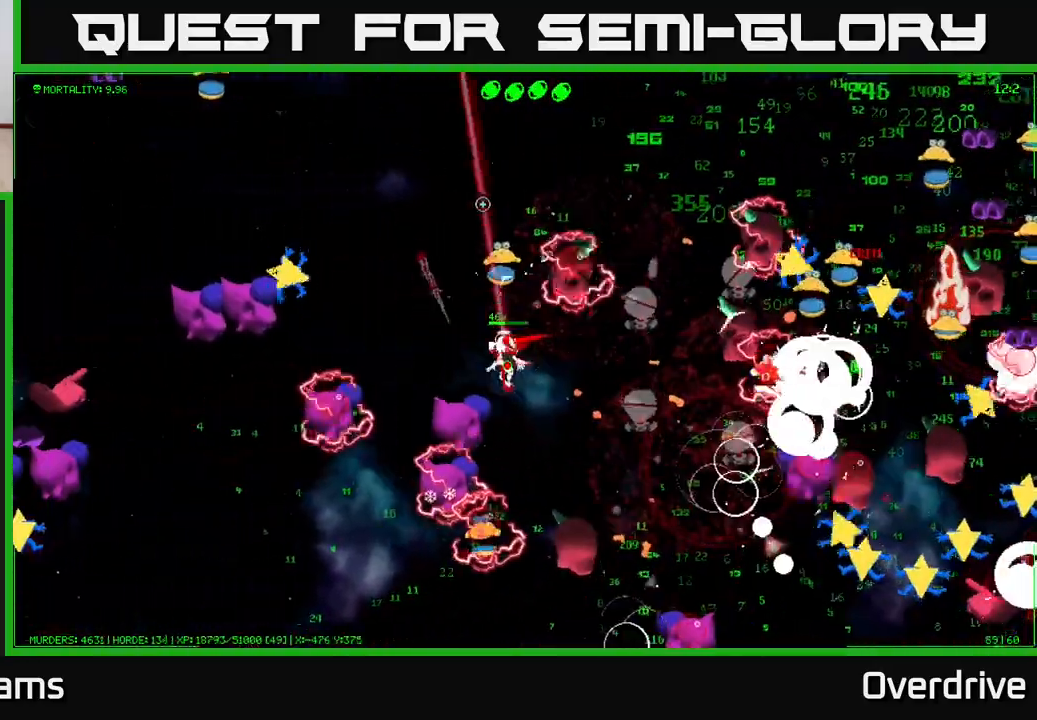
{"buttons": [], "left_stick": "up", "right_stick": "right", "events": [[17, "left_stick", "up-left"], [200, "right_stick", "up-right"], [400, "right_stick", "right"], [450, "left_stick", "up"]]}
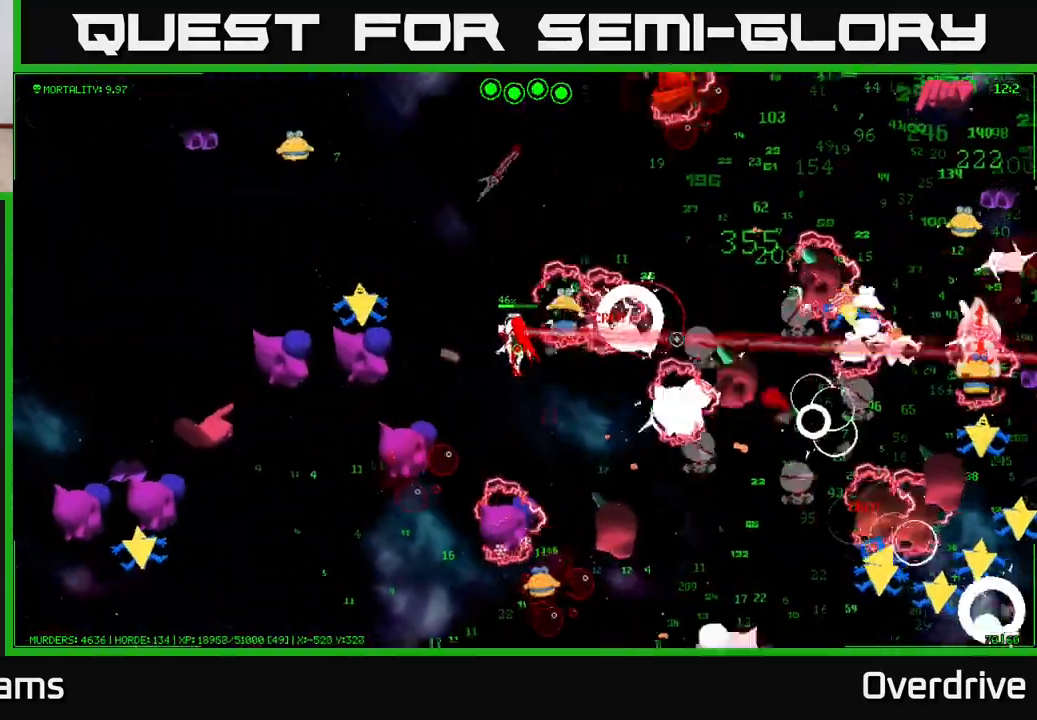
{"buttons": [], "left_stick": "up", "right_stick": "up-right", "events": [[267, "right_stick", "up-right"]]}
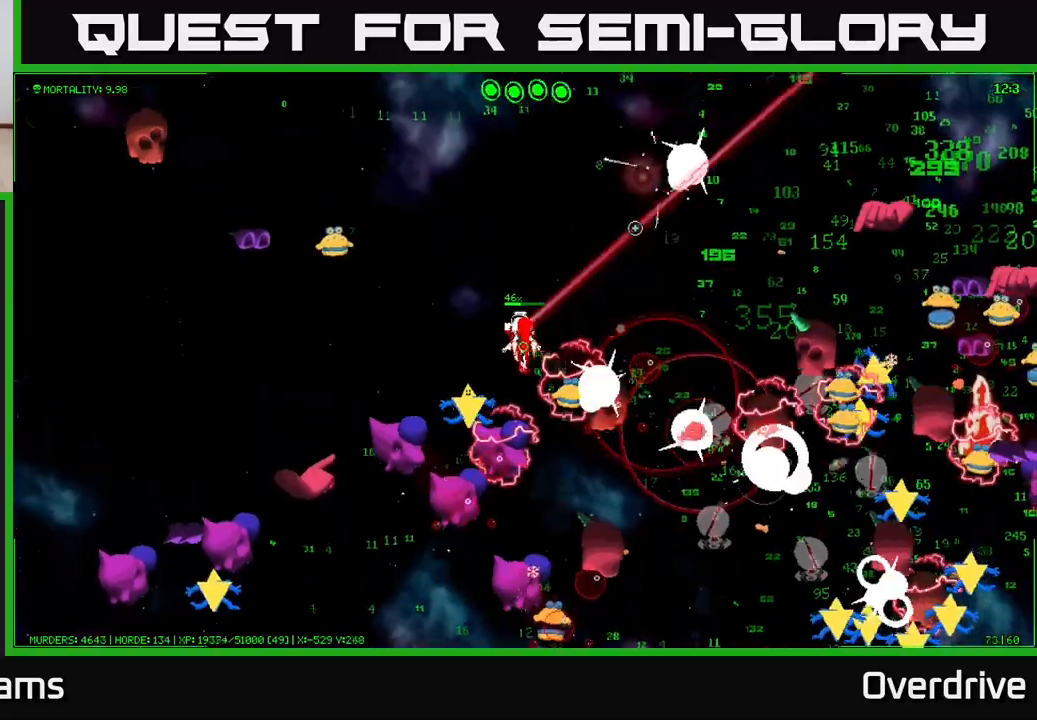
{"buttons": [], "left_stick": "up-right", "right_stick": "up-right", "events": [[183, "left_stick", "up-right"]]}
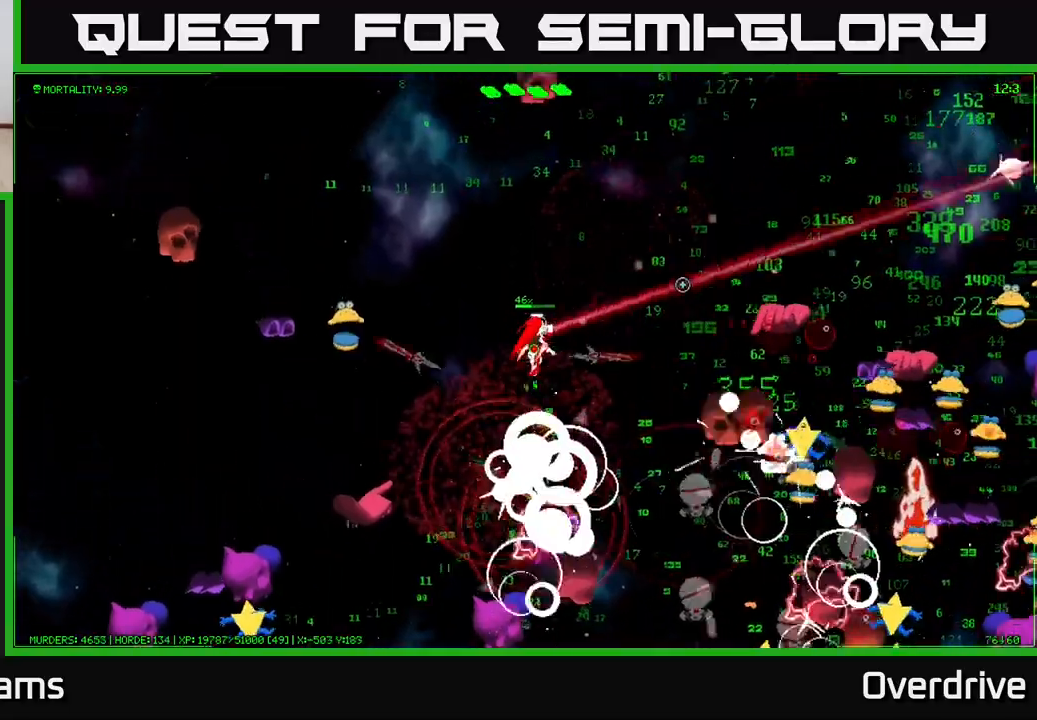
{"buttons": [], "left_stick": "up-right", "right_stick": "right", "events": [[33, "right_stick", "right"]]}
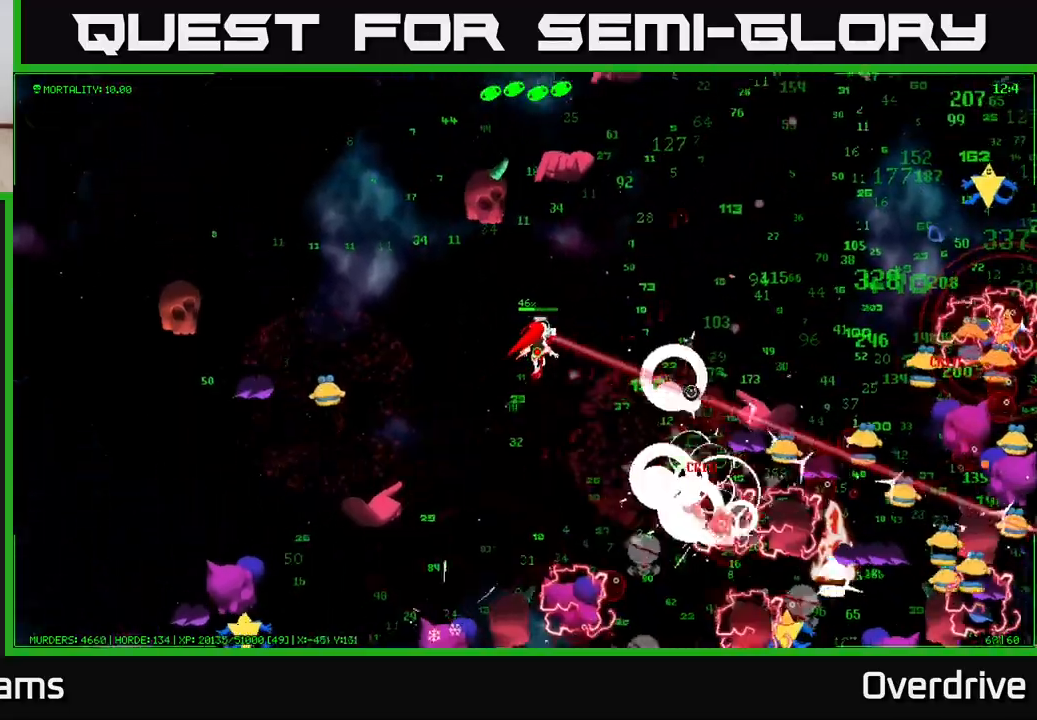
{"buttons": [], "left_stick": "right", "right_stick": "right", "events": [[417, "left_stick", "right"]]}
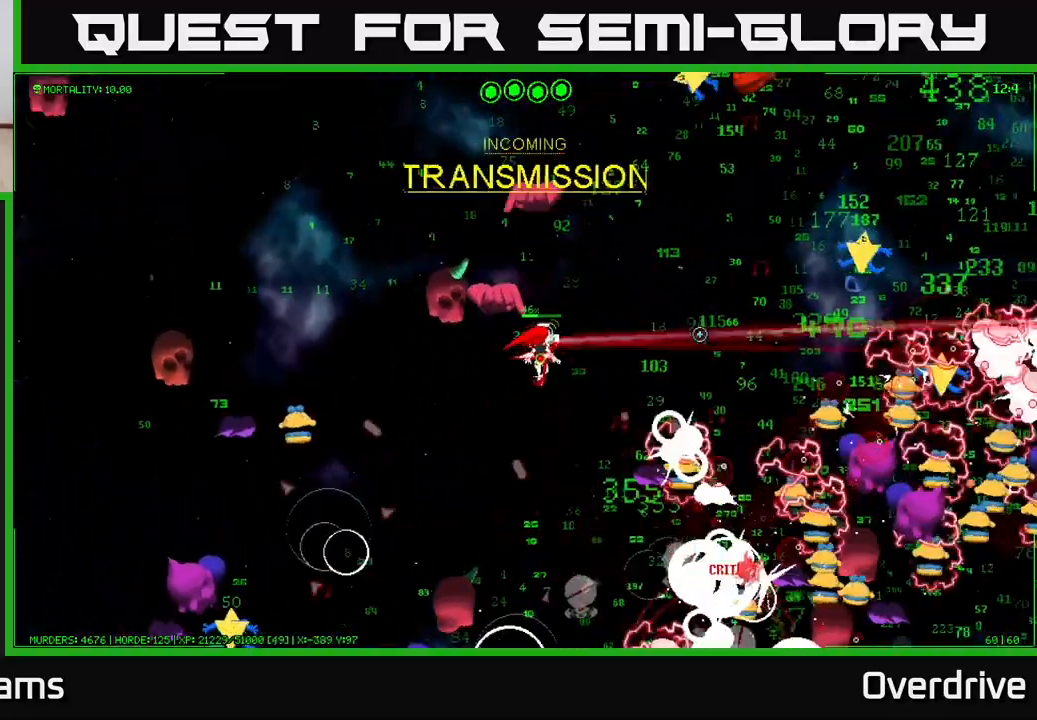
{"buttons": [], "left_stick": "up-right", "right_stick": "right", "events": [[150, "left_stick", "up-right"]]}
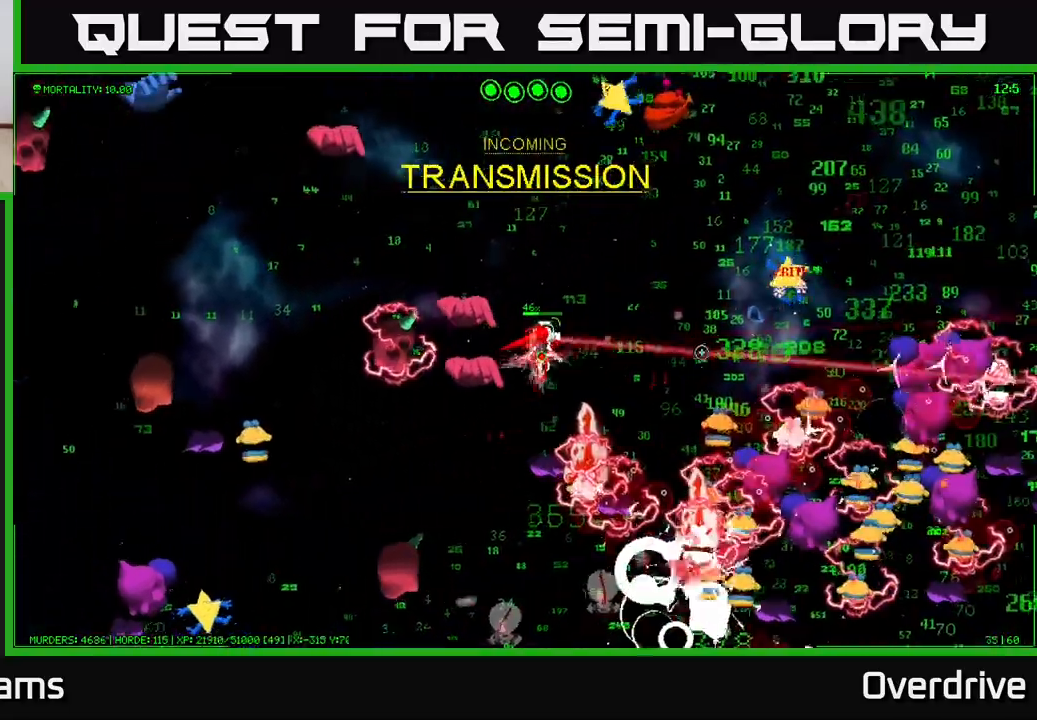
{"buttons": [], "left_stick": "up-right", "right_stick": "right", "events": []}
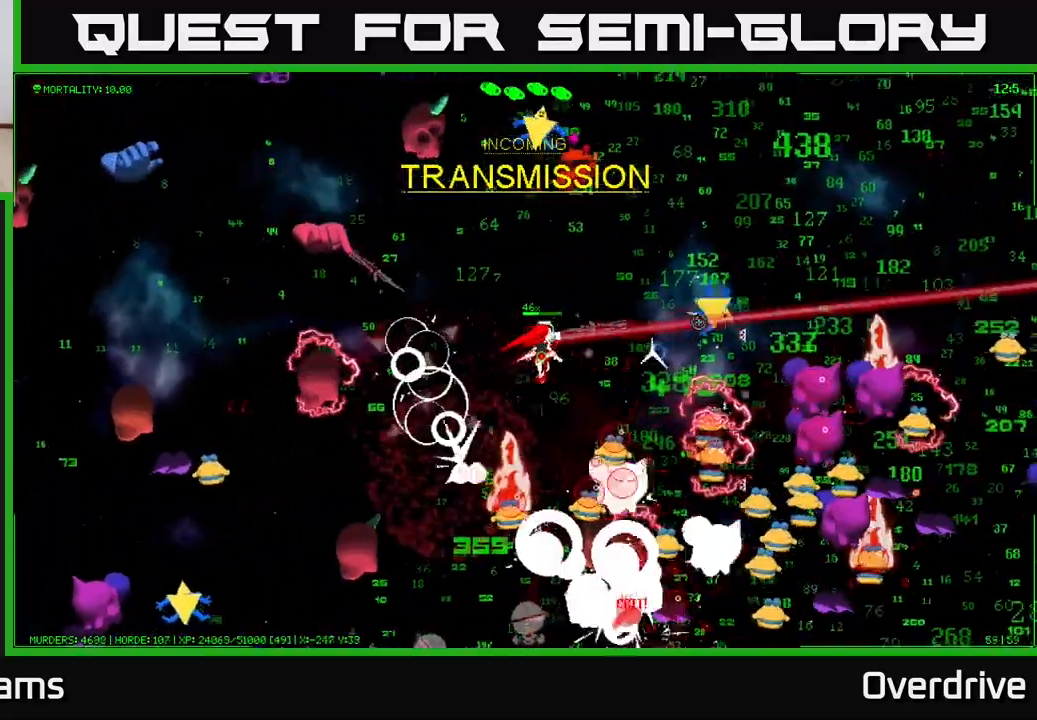
{"buttons": [], "left_stick": "up-right", "right_stick": "right", "events": []}
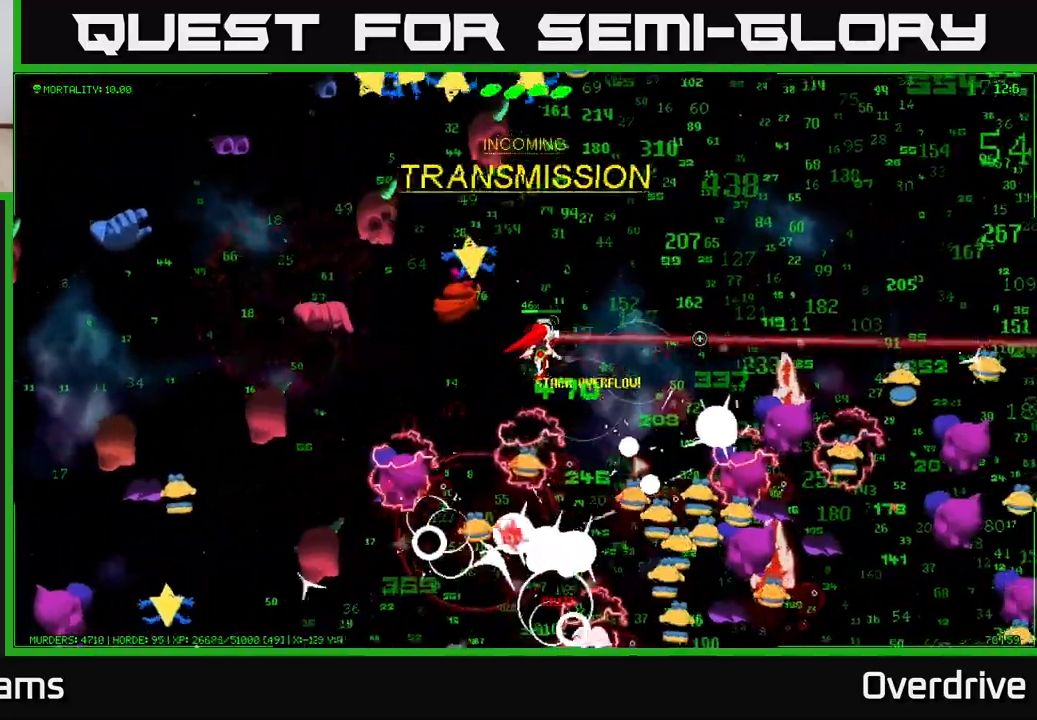
{"buttons": [], "left_stick": "up-right", "right_stick": "right", "events": []}
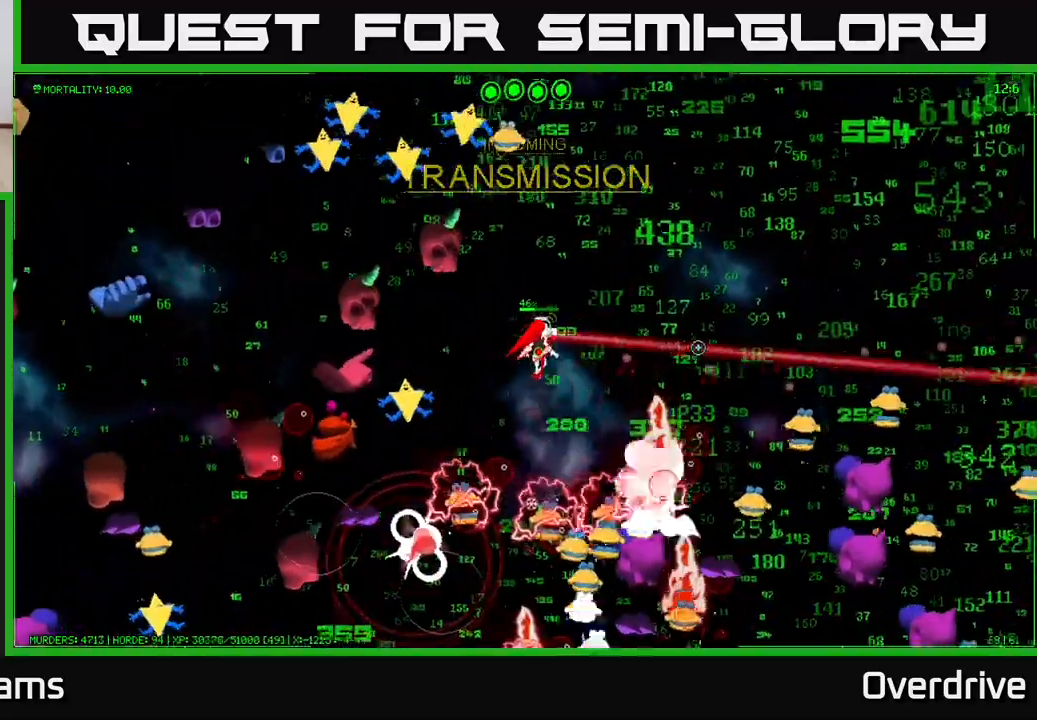
{"buttons": [], "left_stick": "up-right", "right_stick": "right", "events": []}
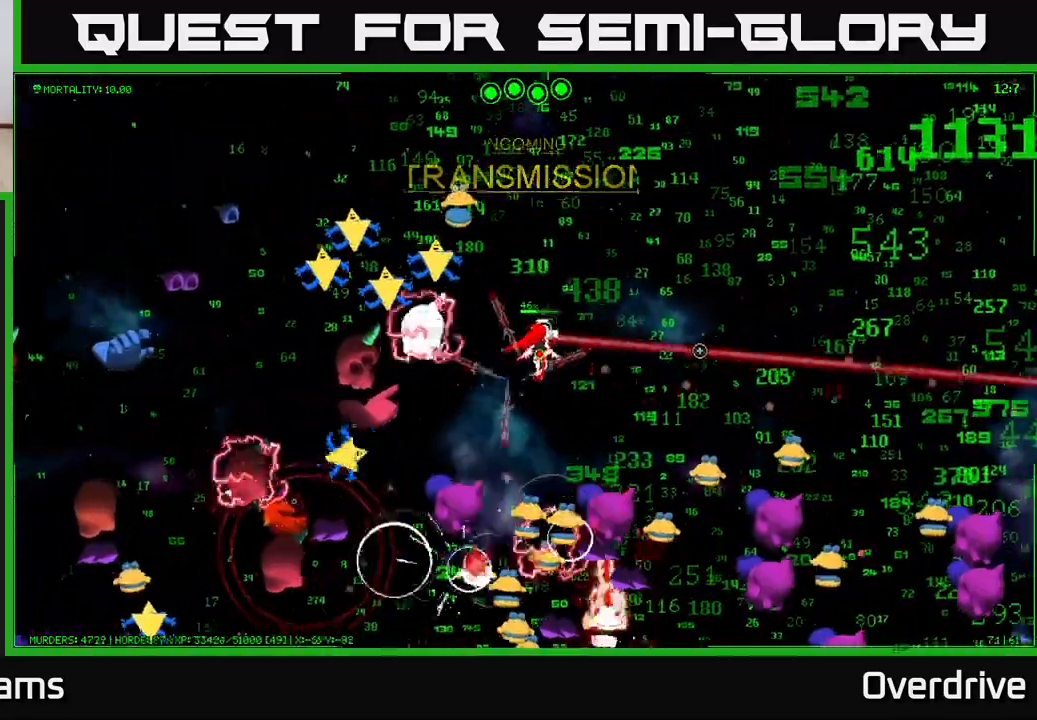
{"buttons": [], "left_stick": "up-right", "right_stick": "down-right", "events": [[433, "right_stick", "down-right"]]}
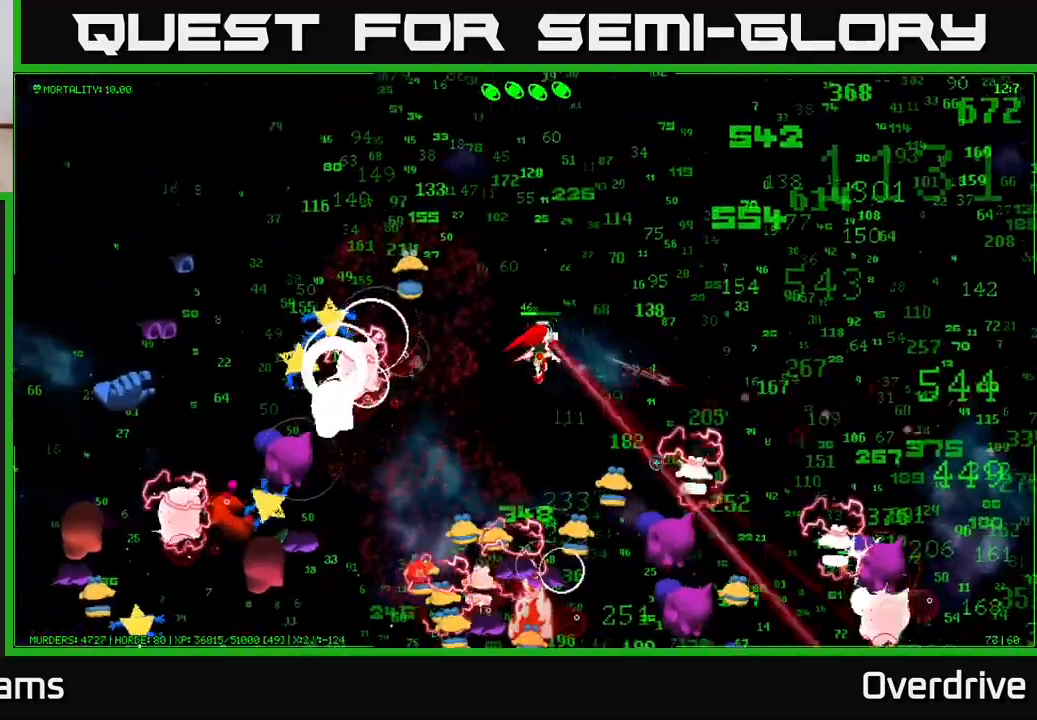
{"buttons": [], "left_stick": "up-right", "right_stick": "down", "events": [[50, "right_stick", "down"]]}
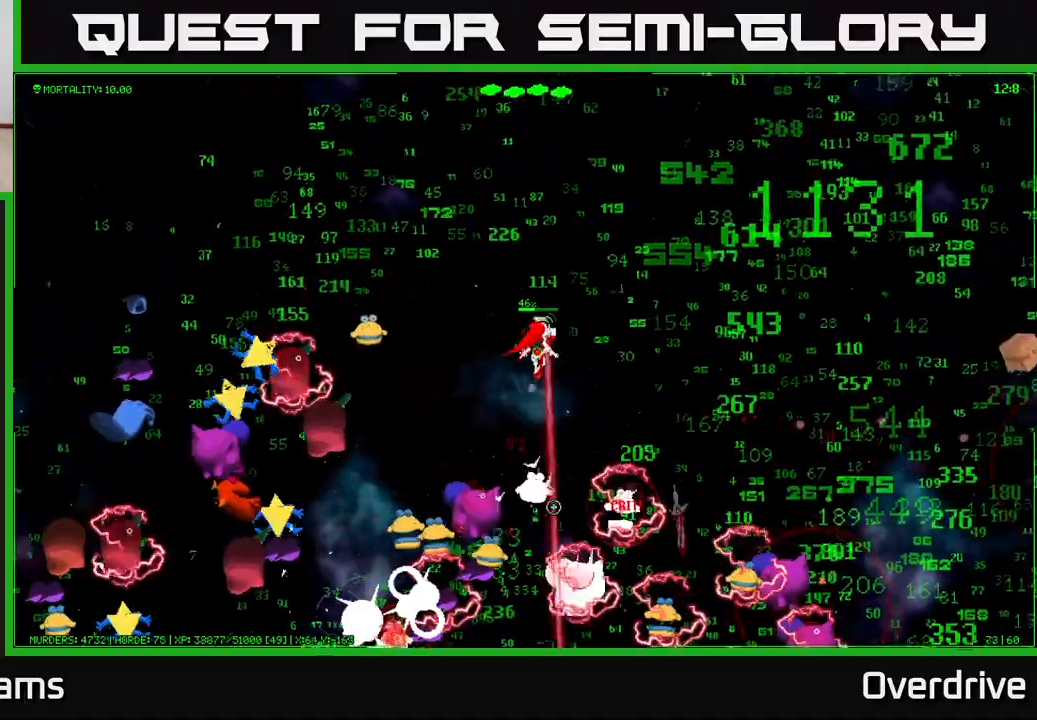
{"buttons": [], "left_stick": "up-right", "right_stick": "down", "events": []}
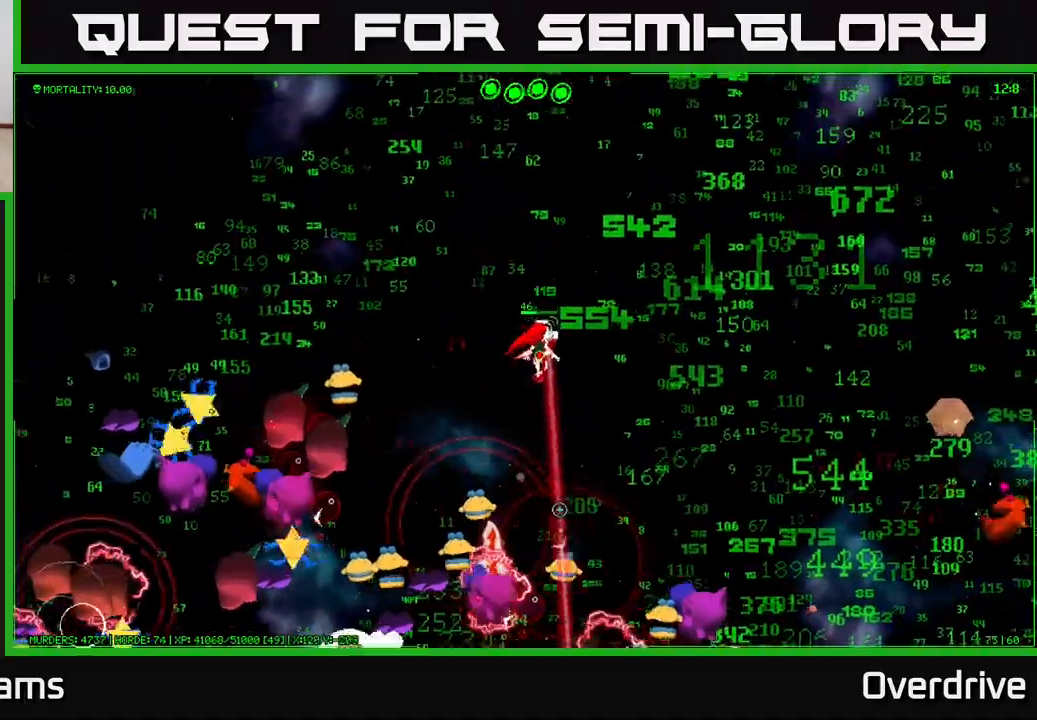
{"buttons": [], "left_stick": "right", "right_stick": "right", "events": [[33, "left_stick", "right"], [133, "right_stick", "right"]]}
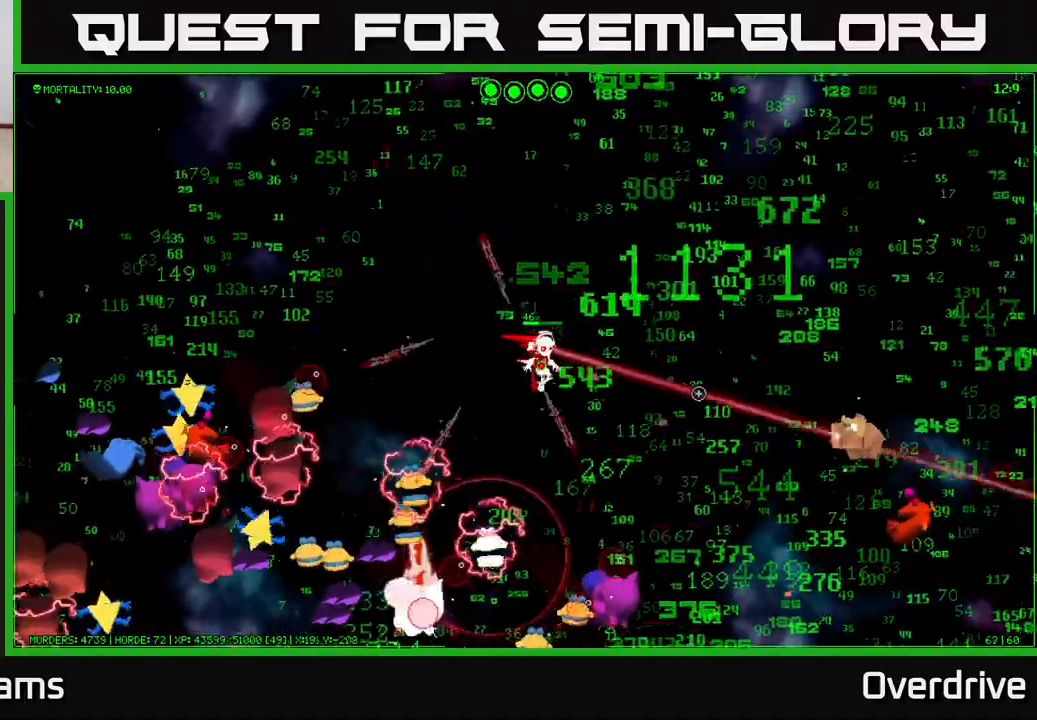
{"buttons": [], "left_stick": "right", "right_stick": "right", "events": []}